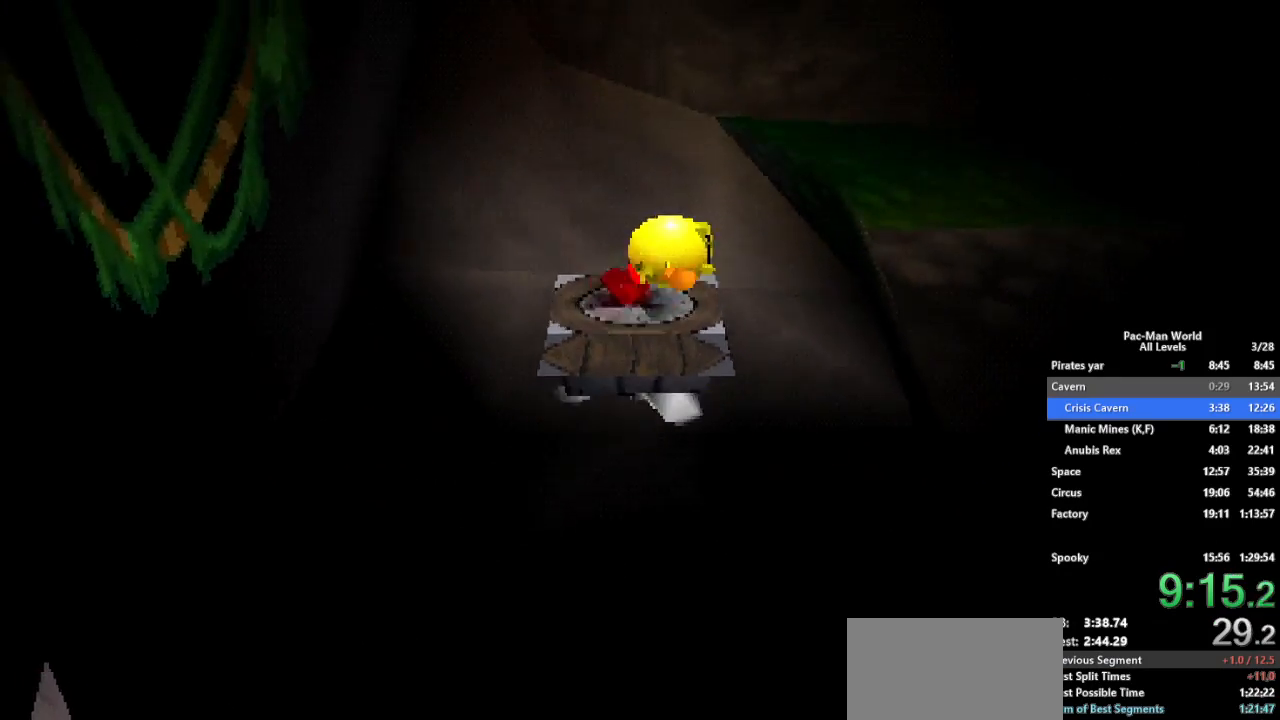
Gameplay with a controller (Xbox layout); each line is a JSON object with the inputs held at the frame after it. "events" lists button and stick changes between this image and that frame as [ms after this image, input, new state], when the widget could be followed in between. Not read: HOME L1 L2 L3 R2 R3.
{"buttons": [], "left_stick": "right", "right_stick": "center", "events": [[300, "A", "down"], [400, "X", "up"], [450, "A", "up"]]}
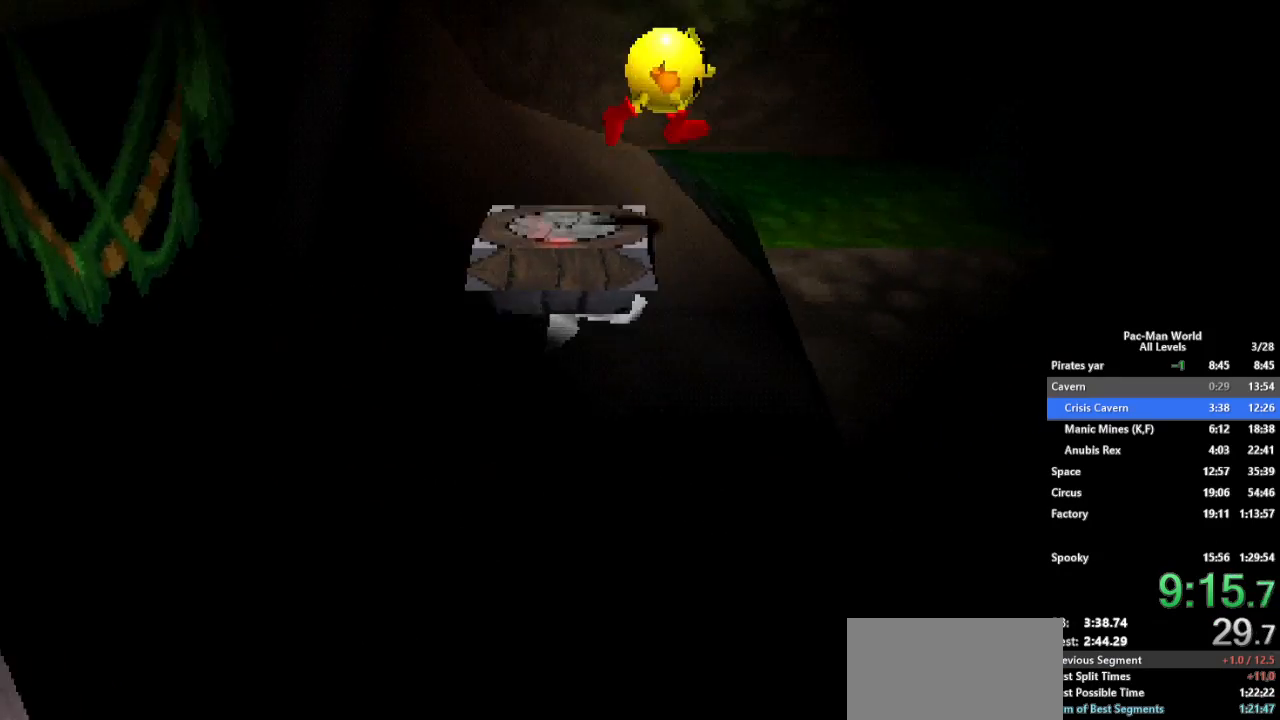
{"buttons": [], "left_stick": "up", "right_stick": "center", "events": [[133, "A", "down"], [250, "A", "up"], [467, "left_stick", "up"]]}
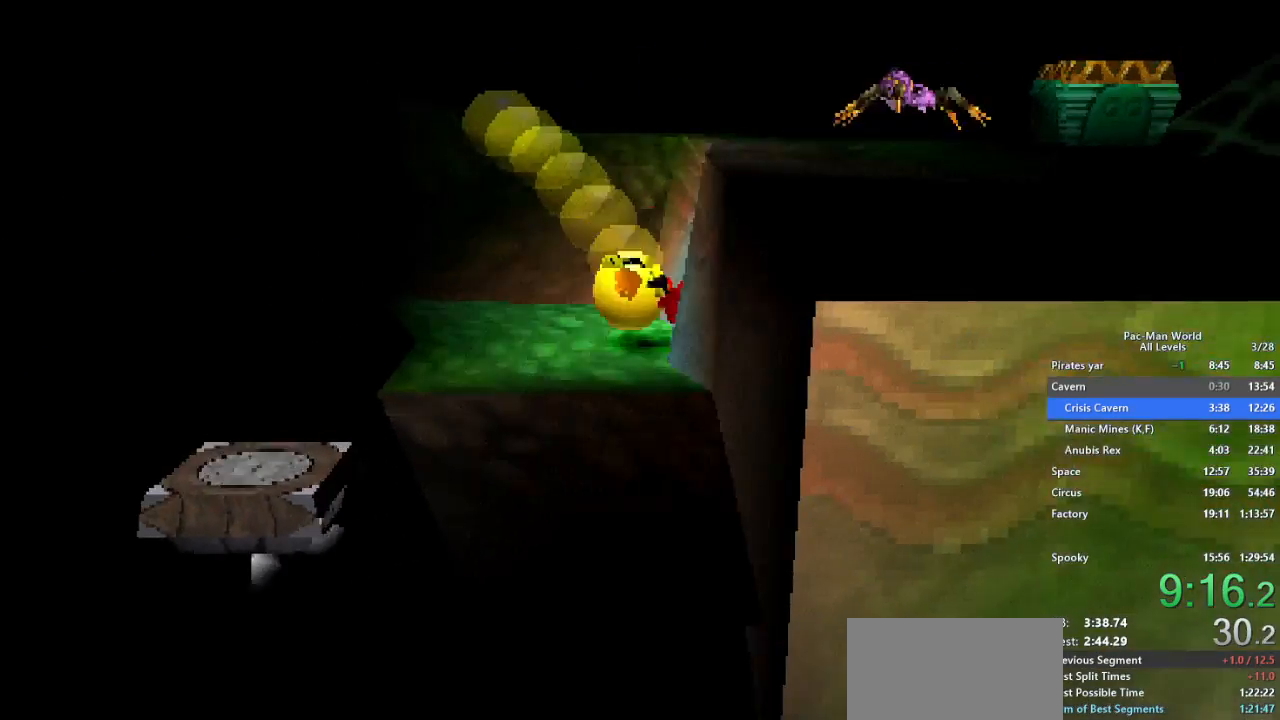
{"buttons": [], "left_stick": "up", "right_stick": "center", "events": []}
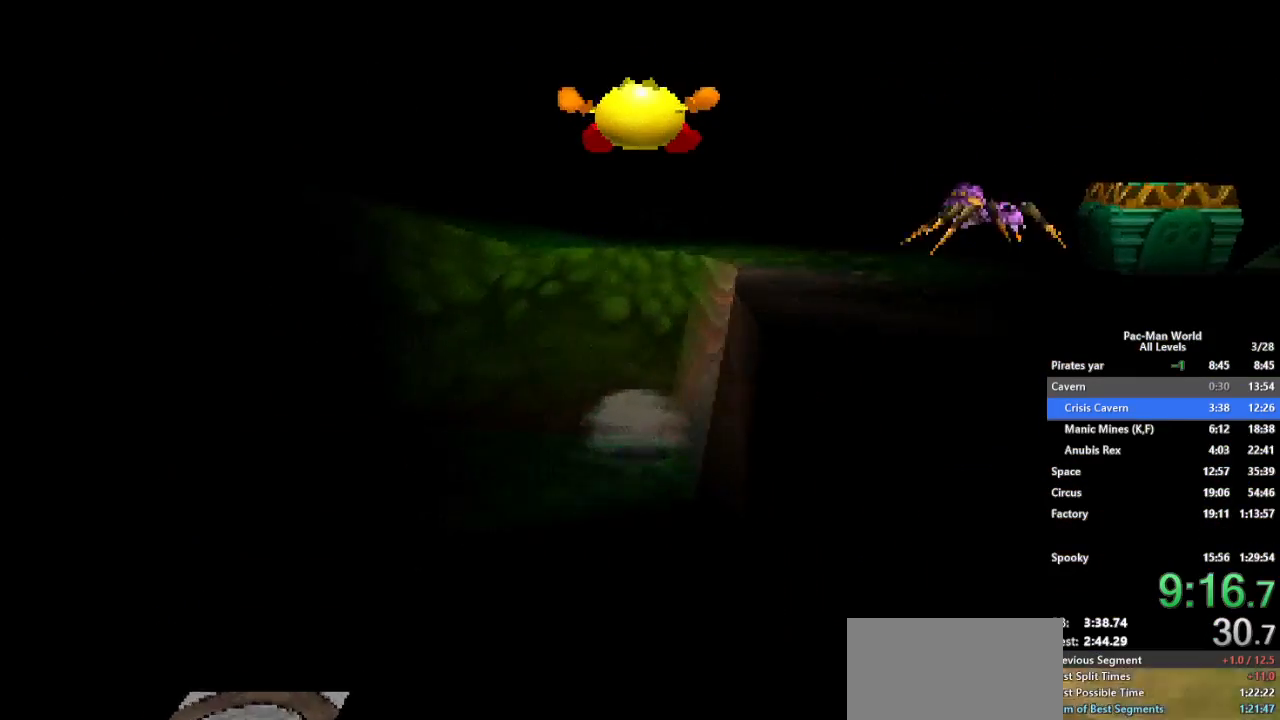
{"buttons": [], "left_stick": "down", "right_stick": "center", "events": [[33, "A", "down"], [100, "A", "up"], [133, "left_stick", "up-left"], [267, "left_stick", "left"], [367, "left_stick", "down-left"], [467, "left_stick", "down"]]}
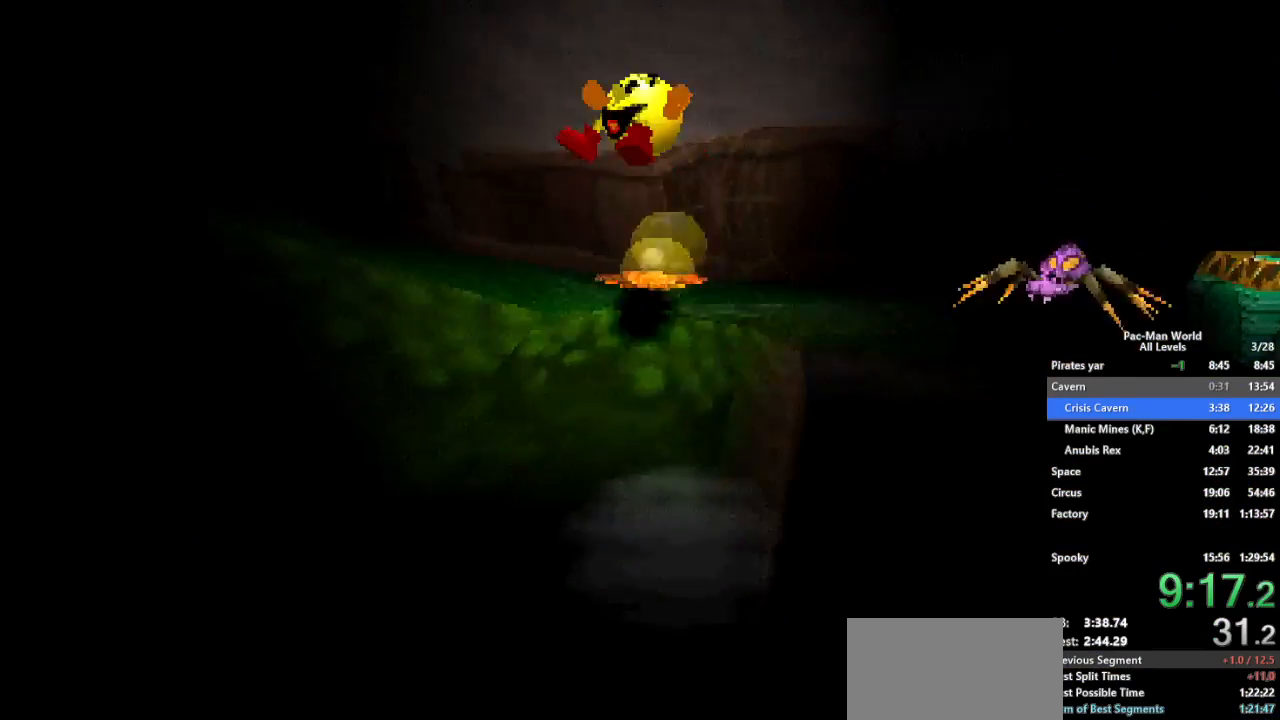
{"buttons": [], "left_stick": "left", "right_stick": "center", "events": [[33, "left_stick", "up-left"], [133, "left_stick", "down-left"], [217, "left_stick", "up-left"], [317, "left_stick", "down-left"], [367, "left_stick", "up-left"], [467, "left_stick", "left"]]}
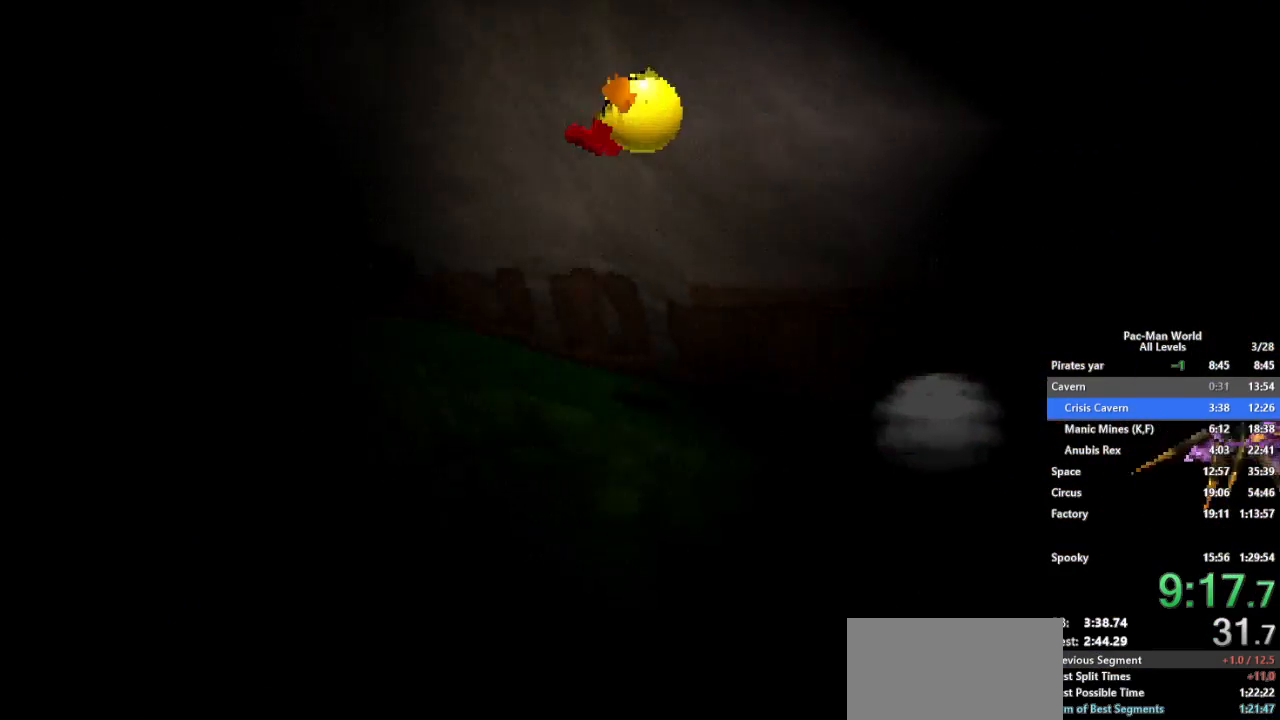
{"buttons": ["A"], "left_stick": "down", "right_stick": "center", "events": [[433, "A", "down"], [433, "left_stick", "down"]]}
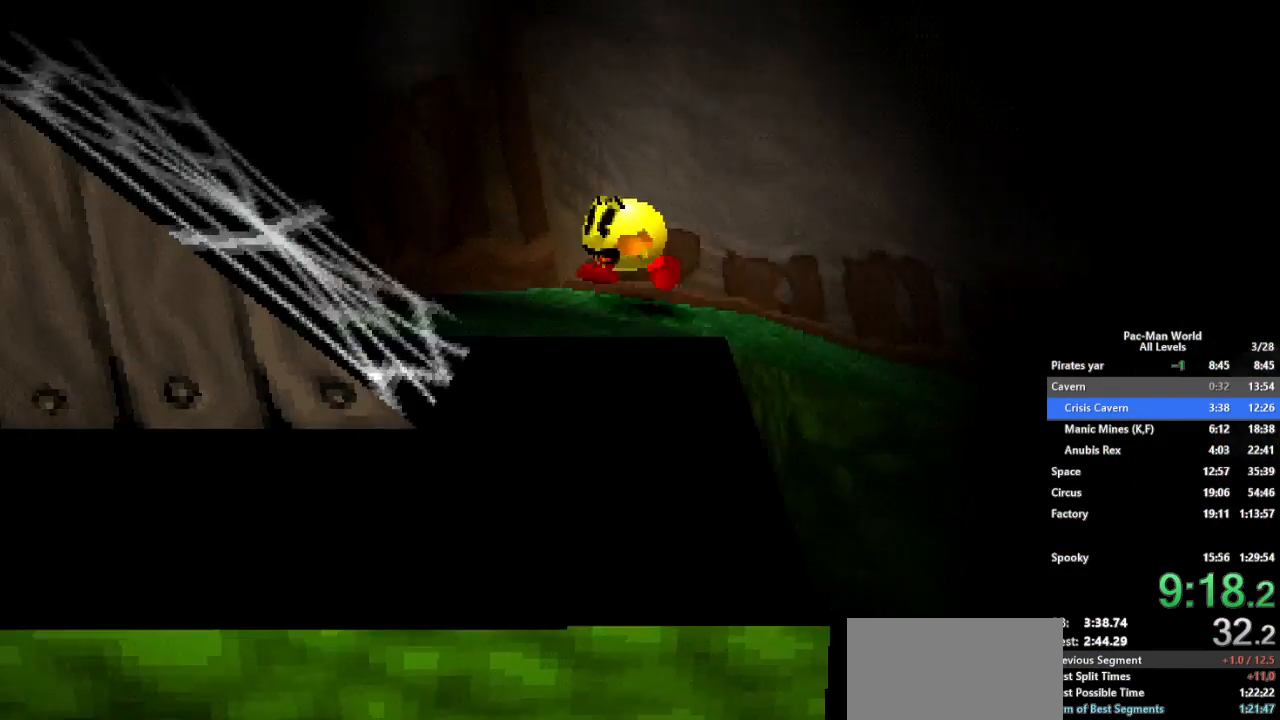
{"buttons": [], "left_stick": "down-left", "right_stick": "center", "events": [[17, "A", "up"], [50, "left_stick", "down-left"], [200, "left_stick", "down-right"], [283, "left_stick", "down-left"]]}
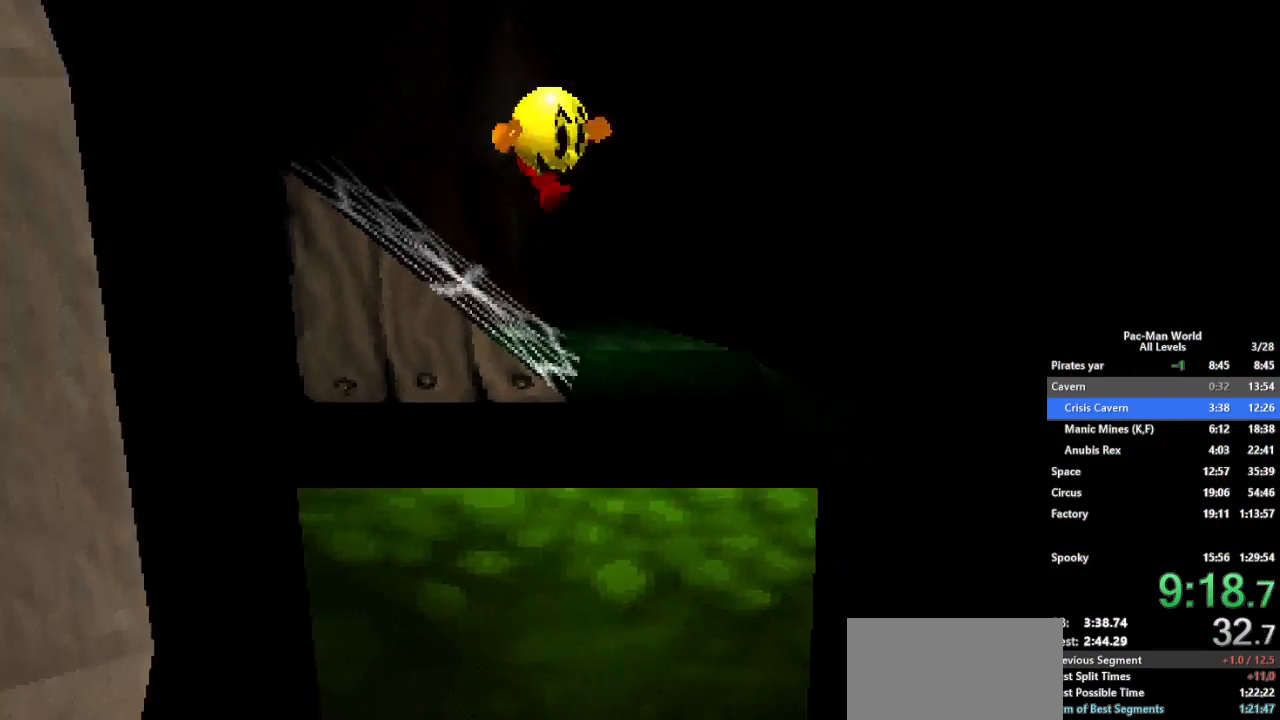
{"buttons": [], "left_stick": "center", "right_stick": "center", "events": [[33, "A", "down"], [150, "A", "up"], [183, "left_stick", "down"], [250, "A", "down"], [300, "A", "up"], [383, "left_stick", "center"]]}
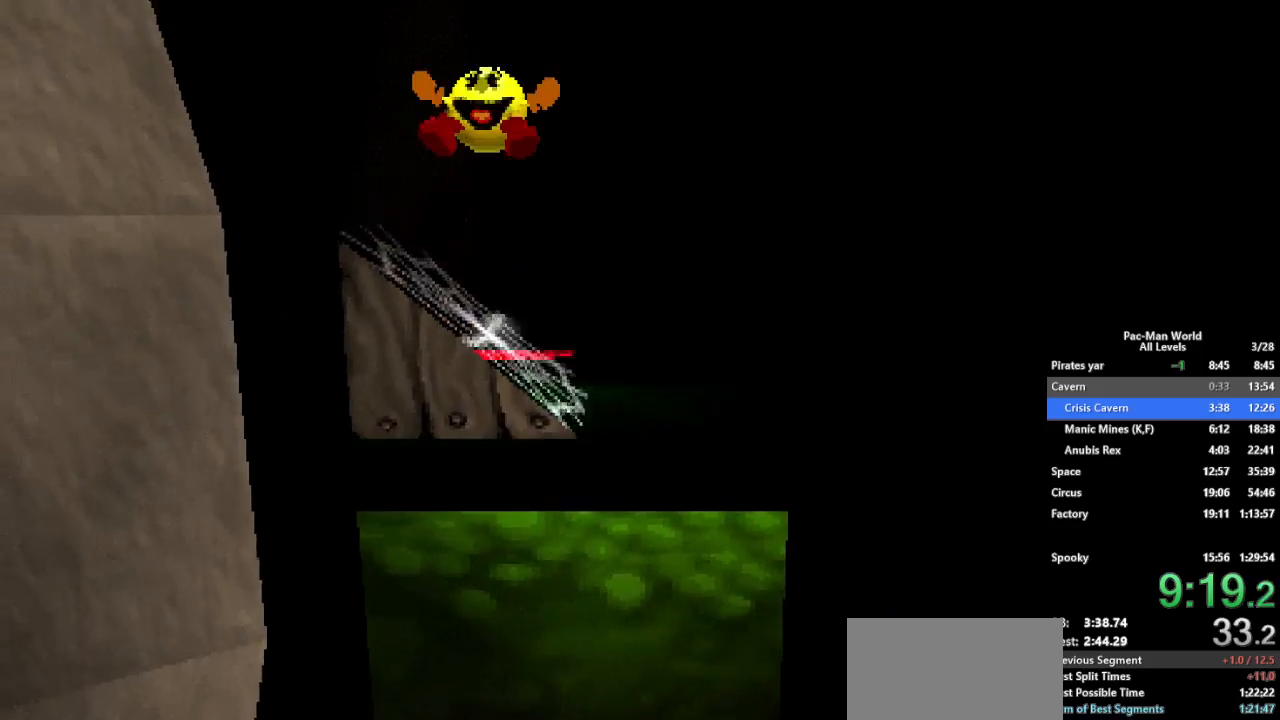
{"buttons": [], "left_stick": "down-right", "right_stick": "center", "events": [[17, "left_stick", "down"], [150, "A", "down"], [233, "A", "up"], [283, "left_stick", "center"], [317, "A", "down"], [417, "left_stick", "down-right"], [433, "A", "up"]]}
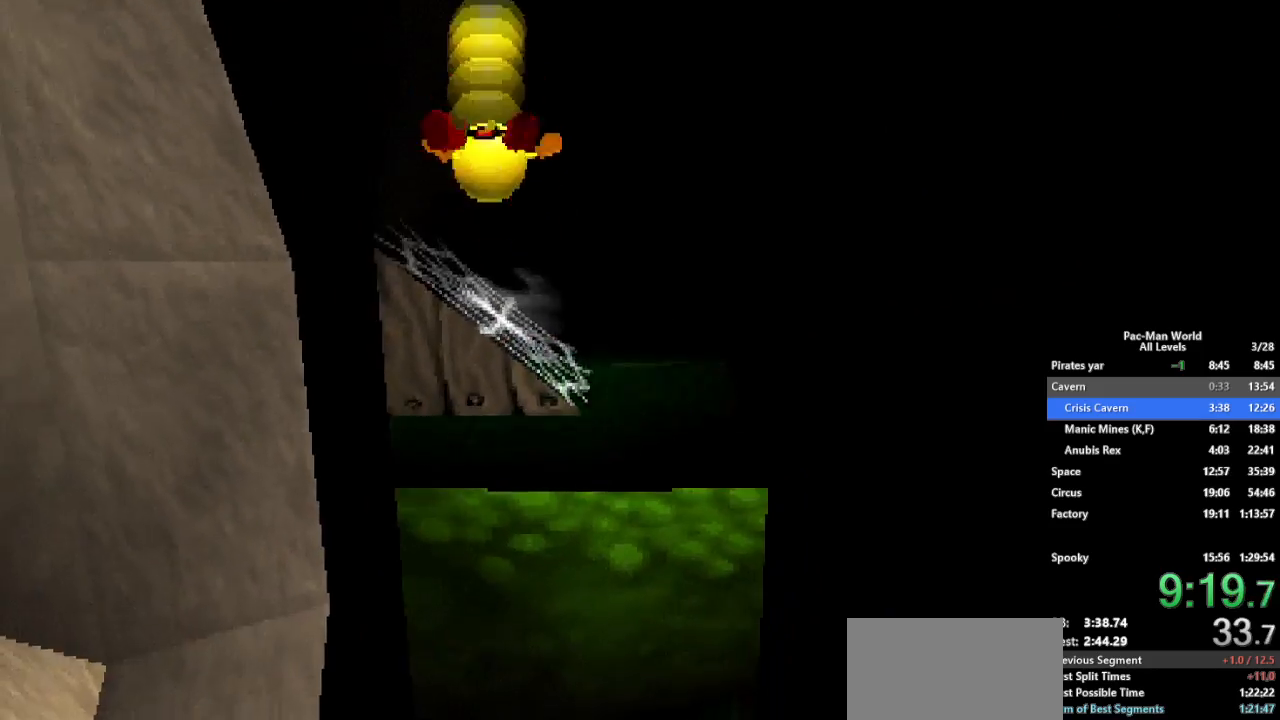
{"buttons": [], "left_stick": "up-right", "right_stick": "center", "events": [[133, "left_stick", "down"], [283, "left_stick", "right"], [350, "left_stick", "up-right"]]}
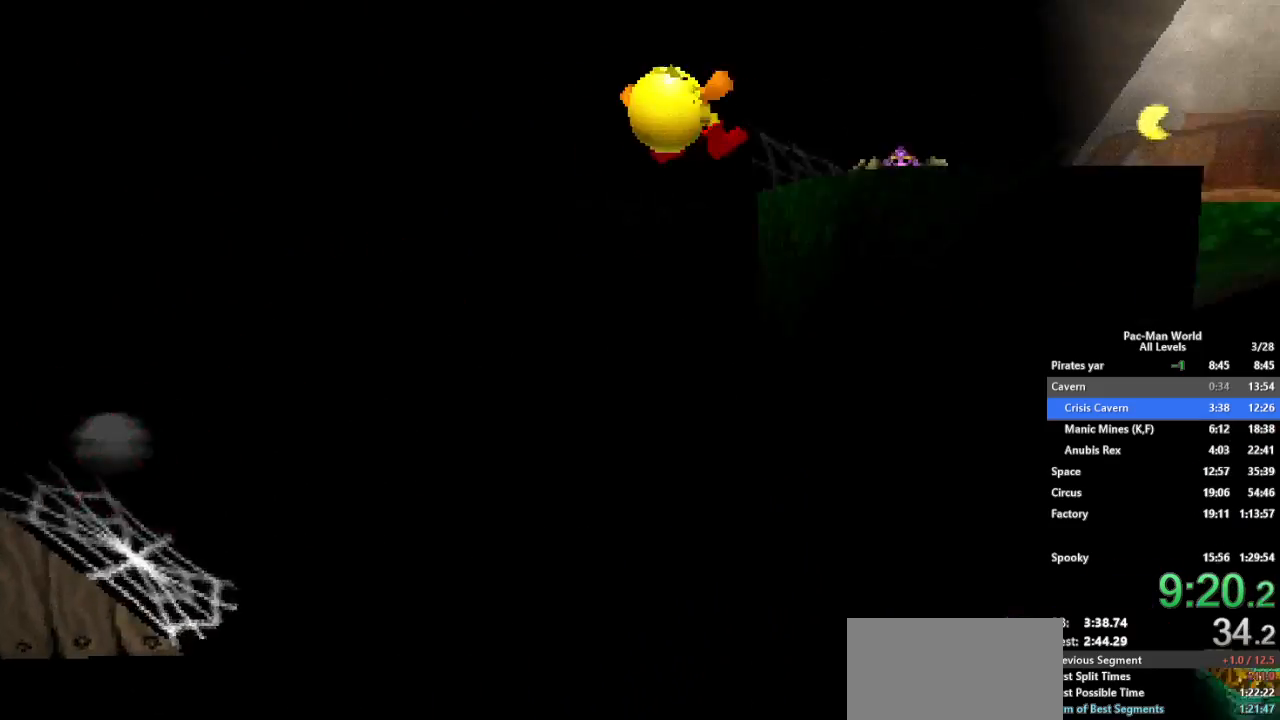
{"buttons": [], "left_stick": "up-right", "right_stick": "center", "events": [[217, "left_stick", "up"], [417, "left_stick", "up-right"]]}
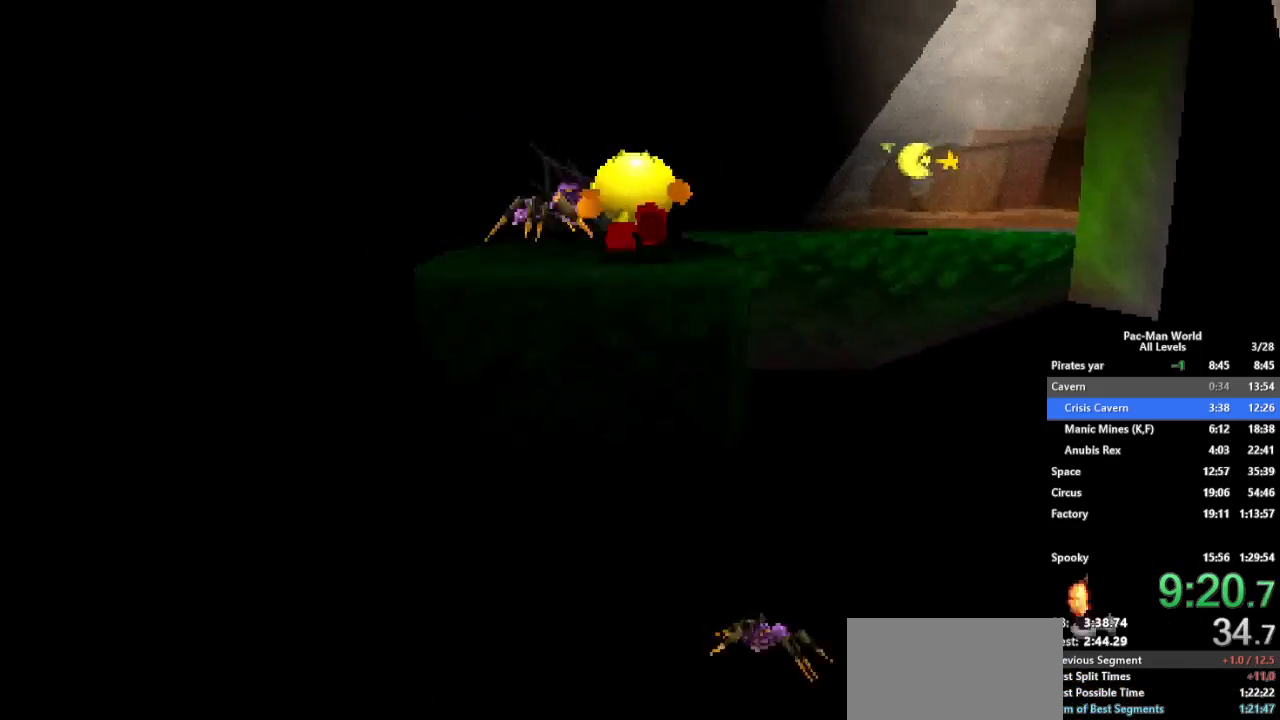
{"buttons": [], "left_stick": "up", "right_stick": "center", "events": [[50, "left_stick", "up"], [183, "A", "down"], [300, "A", "up"], [333, "left_stick", "up-right"], [433, "left_stick", "up"]]}
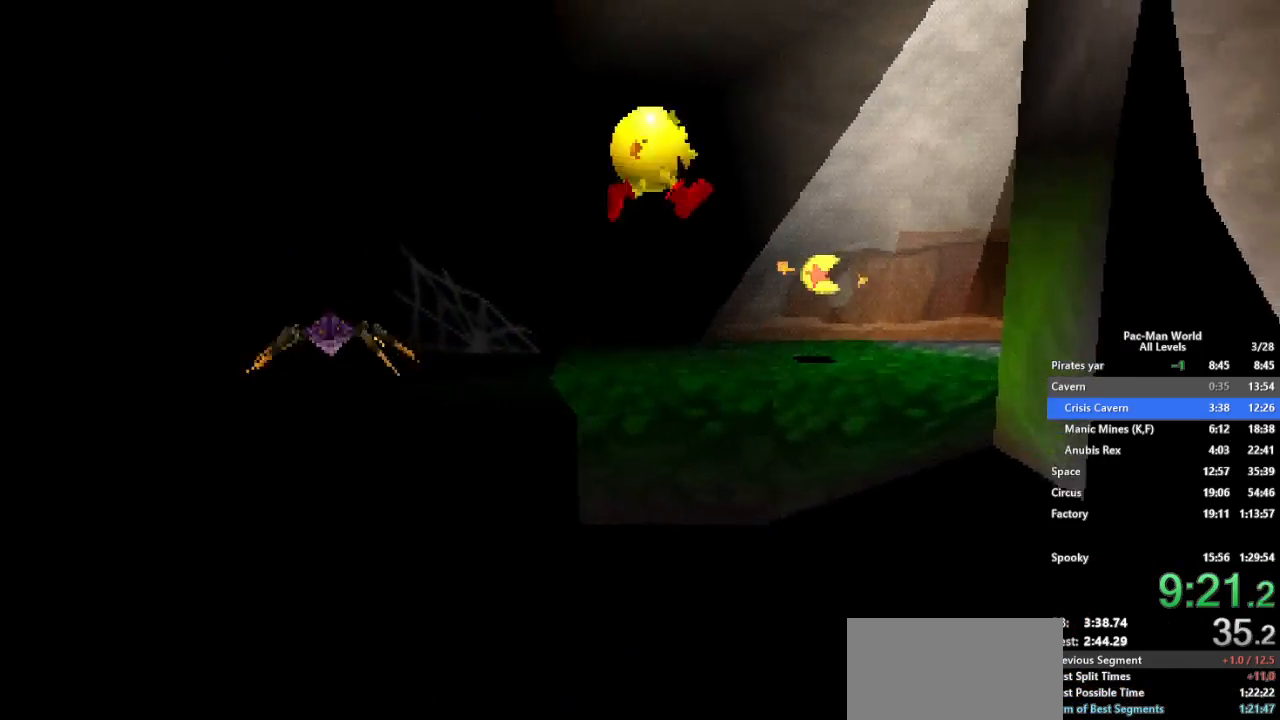
{"buttons": [], "left_stick": "down-right", "right_stick": "center", "events": [[217, "left_stick", "up-right"], [467, "left_stick", "down-right"]]}
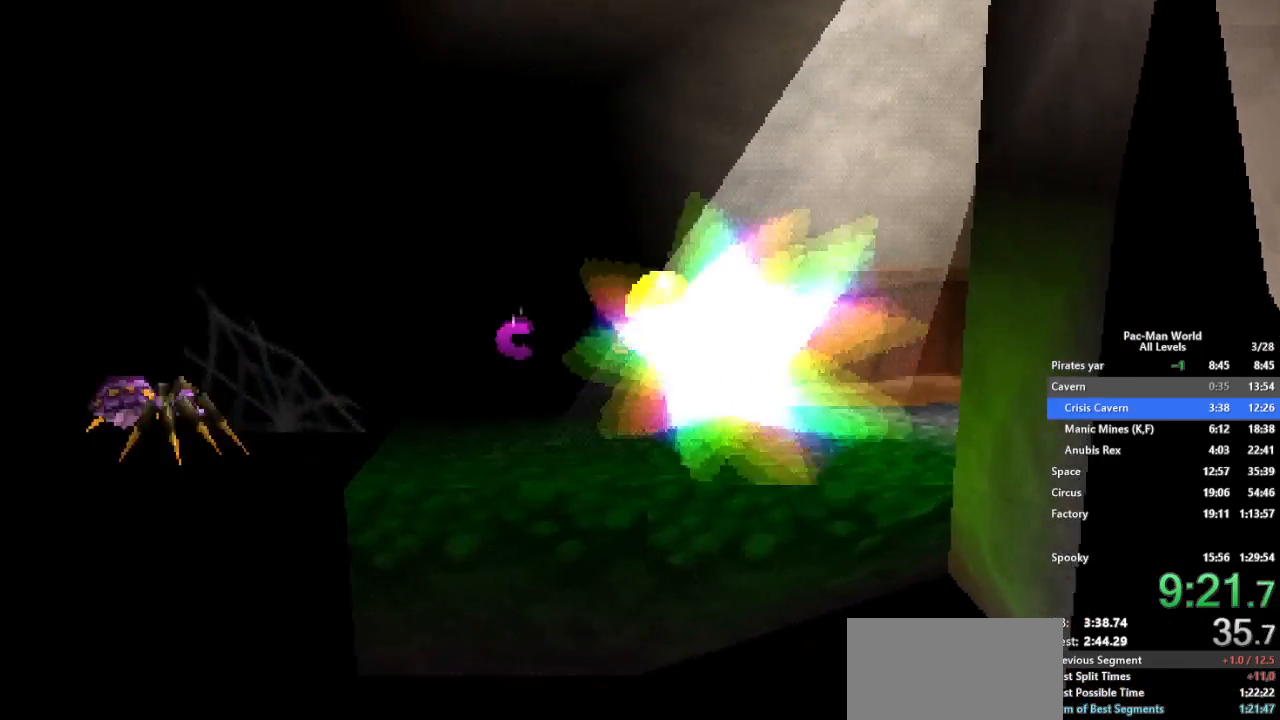
{"buttons": [], "left_stick": "up-right", "right_stick": "center", "events": [[450, "left_stick", "up-right"]]}
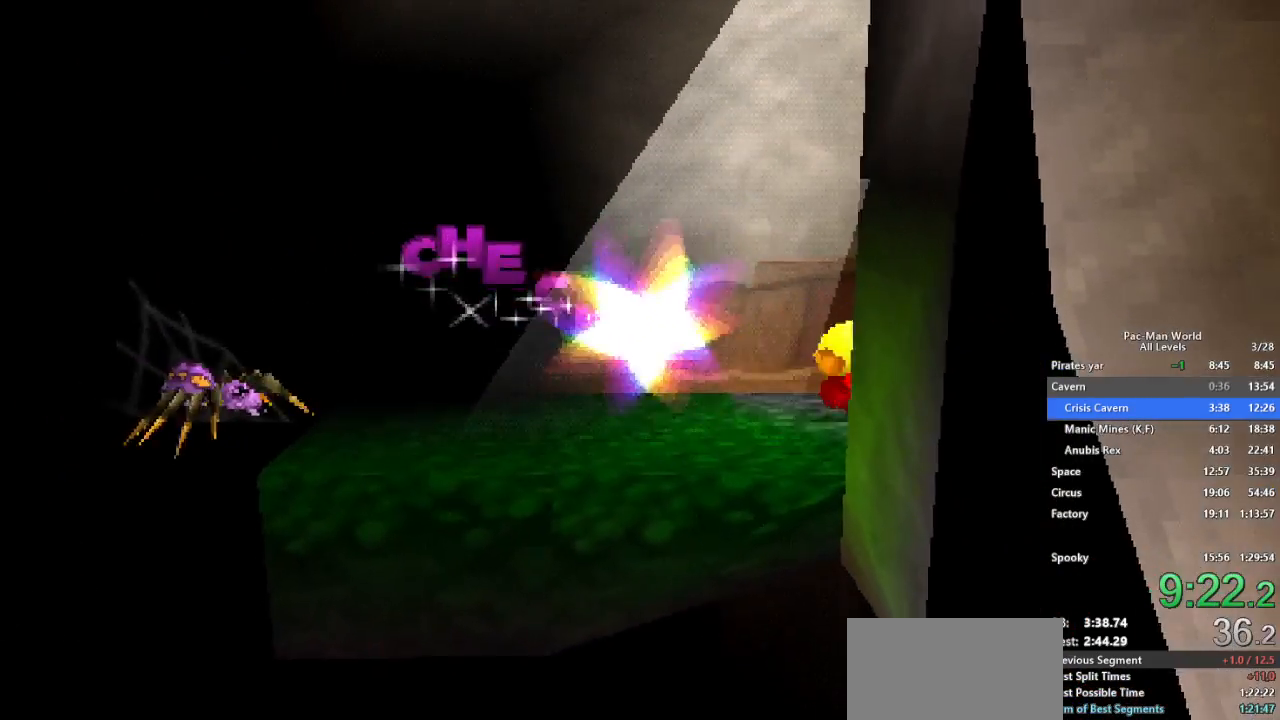
{"buttons": [], "left_stick": "right", "right_stick": "center", "events": [[17, "left_stick", "down-right"], [117, "left_stick", "up-right"], [183, "left_stick", "down-right"], [217, "A", "down"], [317, "A", "up"], [483, "left_stick", "right"]]}
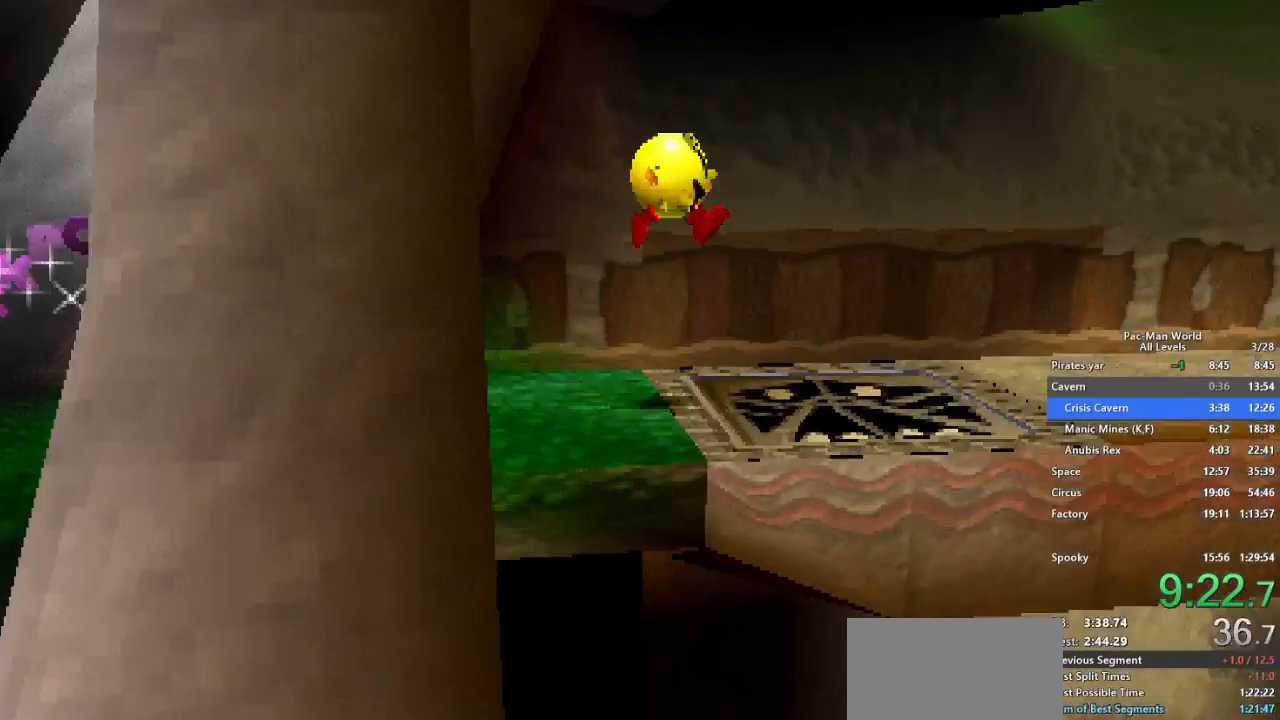
{"buttons": [], "left_stick": "up-right", "right_stick": "center", "events": [[233, "left_stick", "down-right"], [350, "left_stick", "up-right"], [417, "left_stick", "down-right"], [500, "left_stick", "up-right"]]}
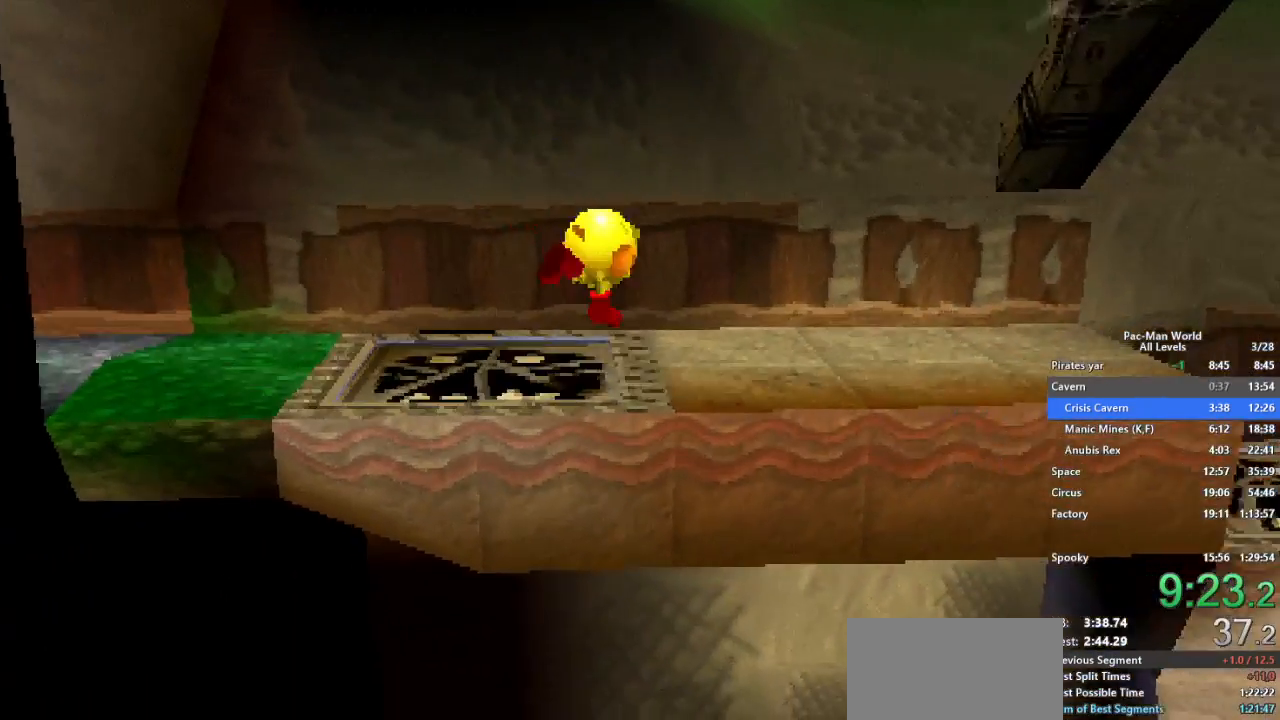
{"buttons": [], "left_stick": "down-right", "right_stick": "center", "events": [[100, "left_stick", "down-right"], [200, "left_stick", "up-right"], [467, "left_stick", "down-right"]]}
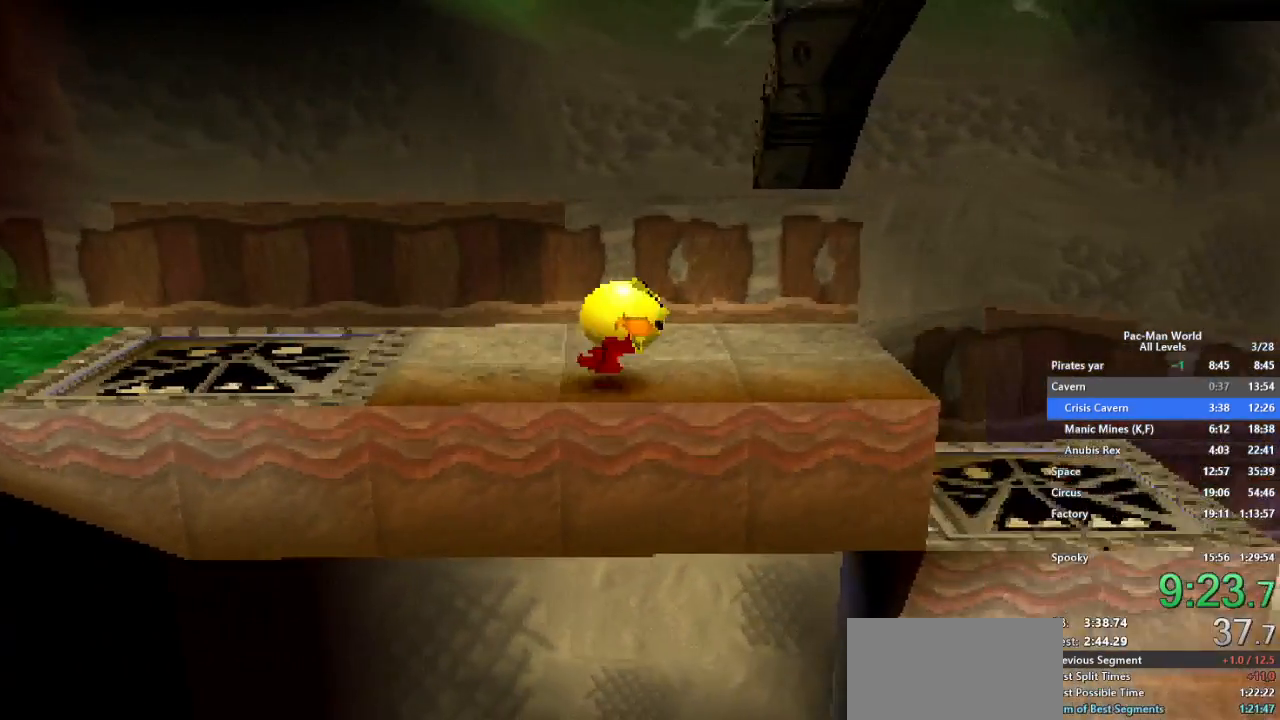
{"buttons": [], "left_stick": "right", "right_stick": "center", "events": [[33, "left_stick", "up-right"], [133, "left_stick", "right"], [250, "A", "down"], [333, "A", "up"]]}